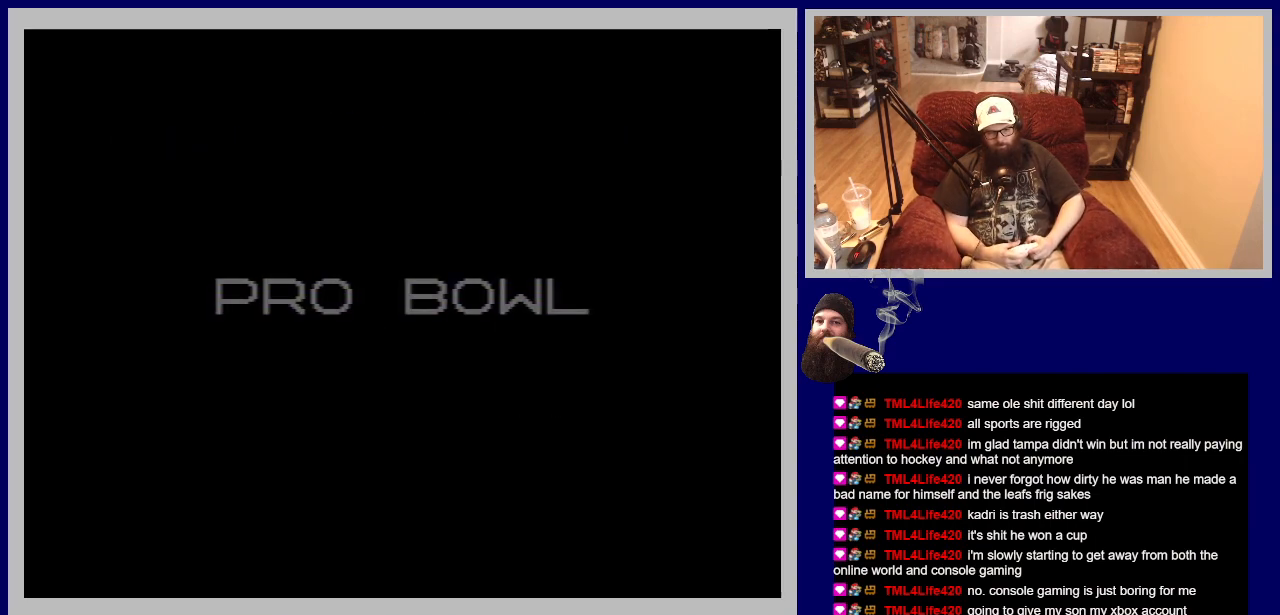
Gameplay with a controller (Nintendo layout); each line is a JSON object with the inputs held at the frame after it. "events" lists button and stick changes between this image and that frame as [ms after this image, input, new state], when the widget could be followed in between. Not read: L3 R3.
{"buttons": [], "events": []}
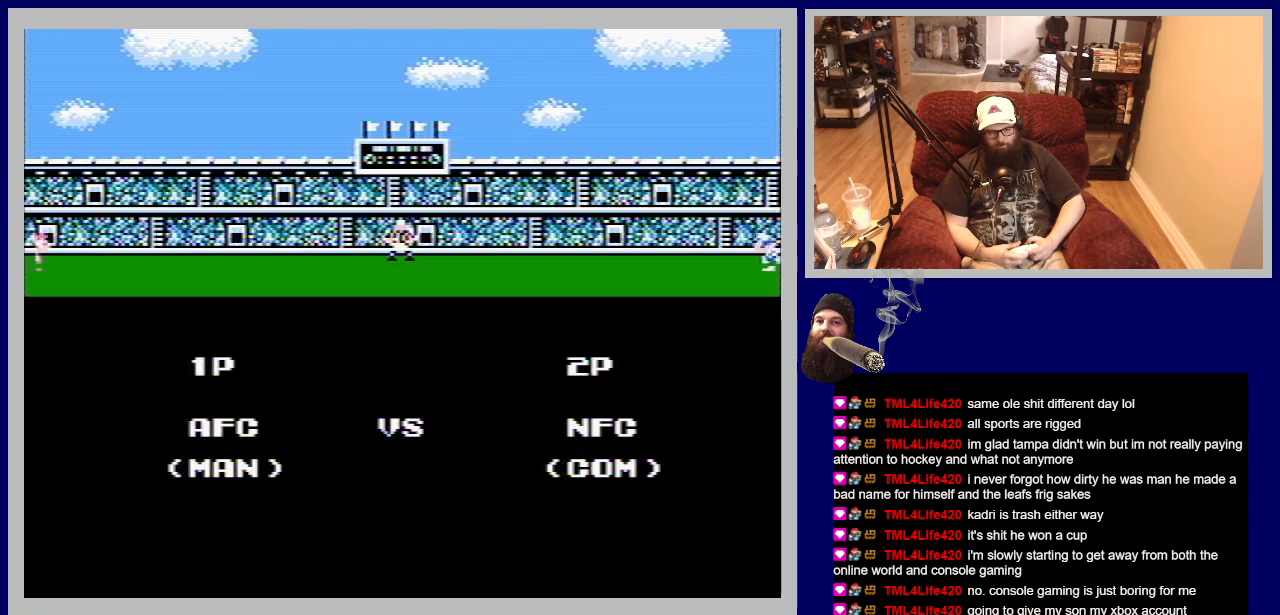
{"buttons": [], "events": []}
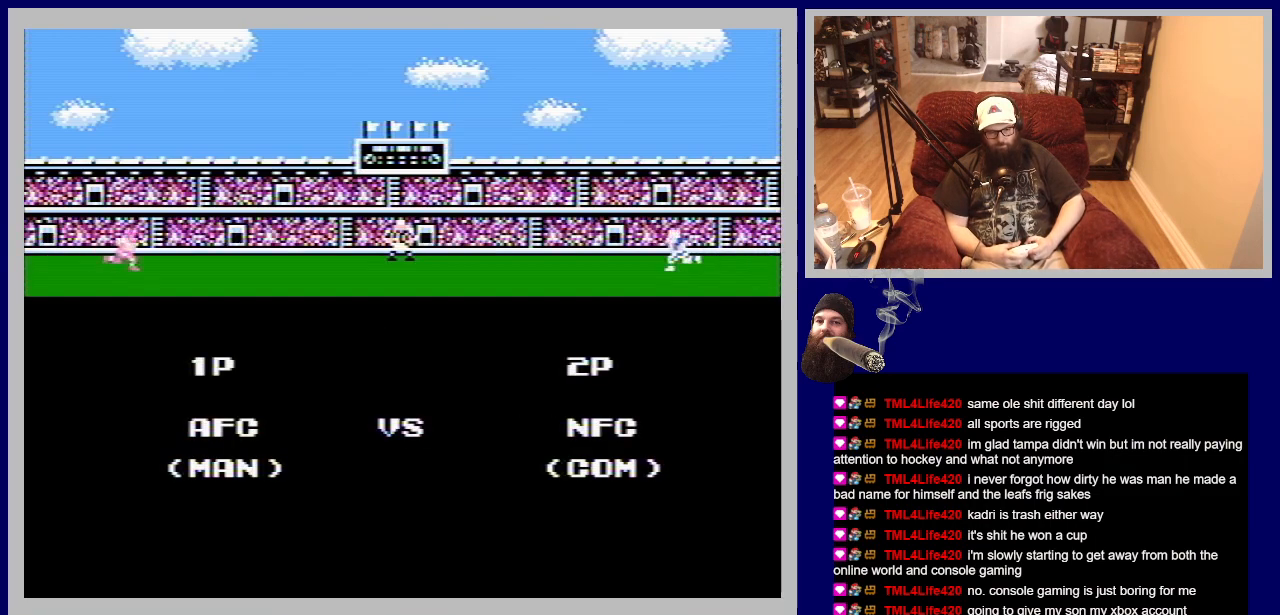
{"buttons": [], "events": []}
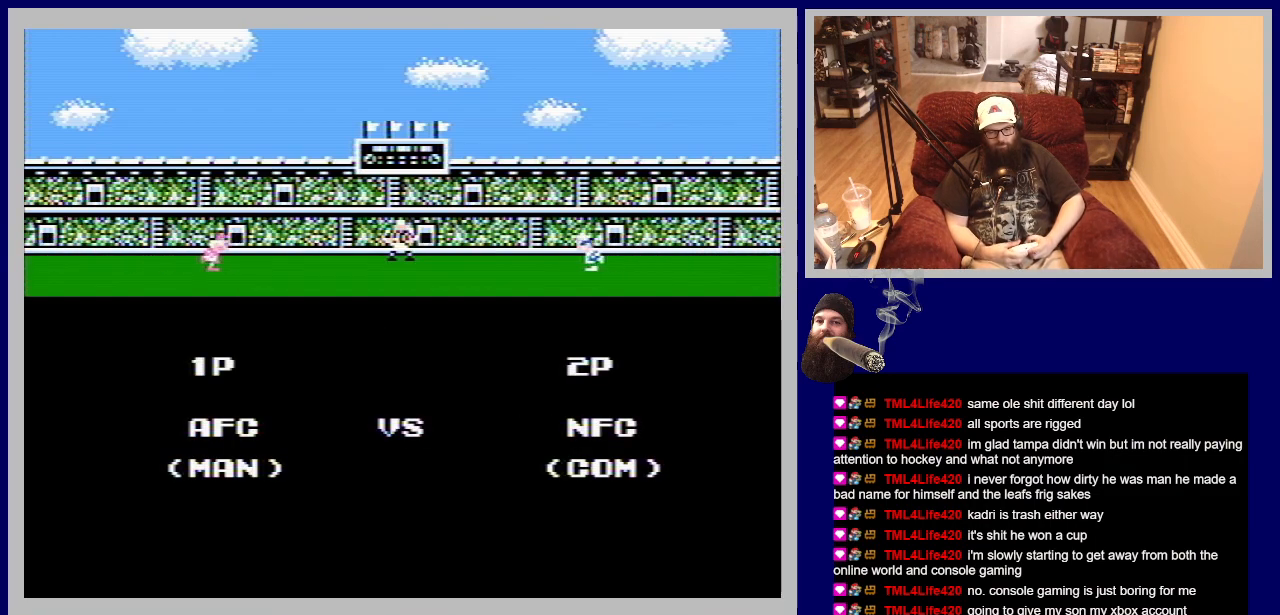
{"buttons": [], "events": [[100, "A", "down"], [350, "A", "up"]]}
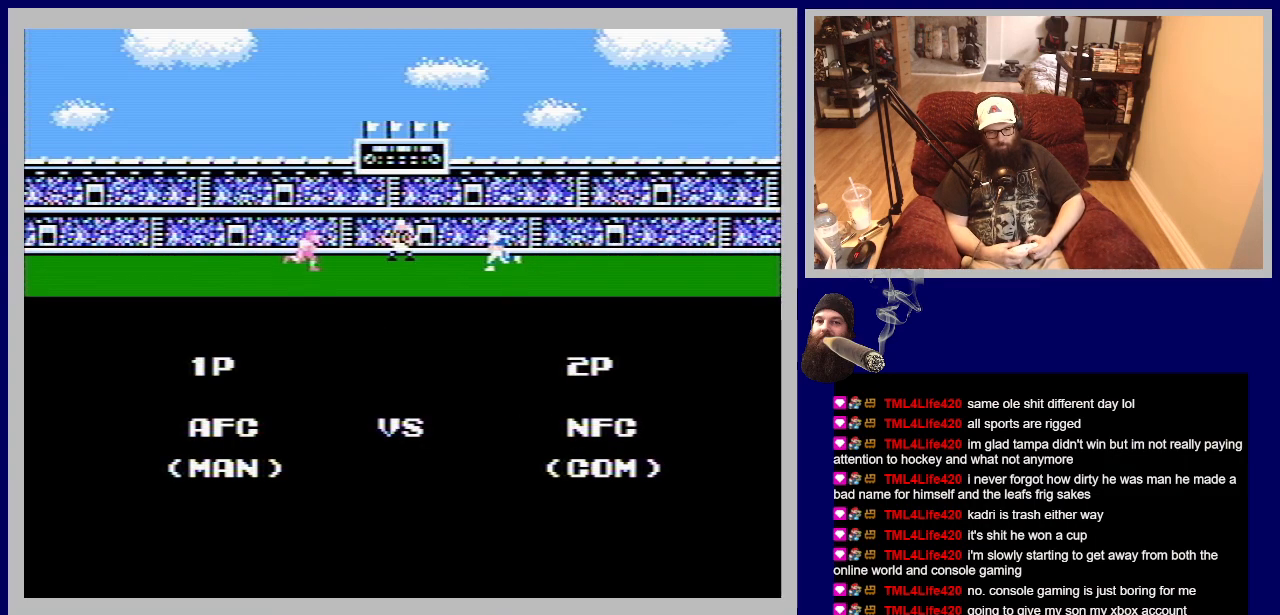
{"buttons": ["A"], "events": [[317, "A", "down"]]}
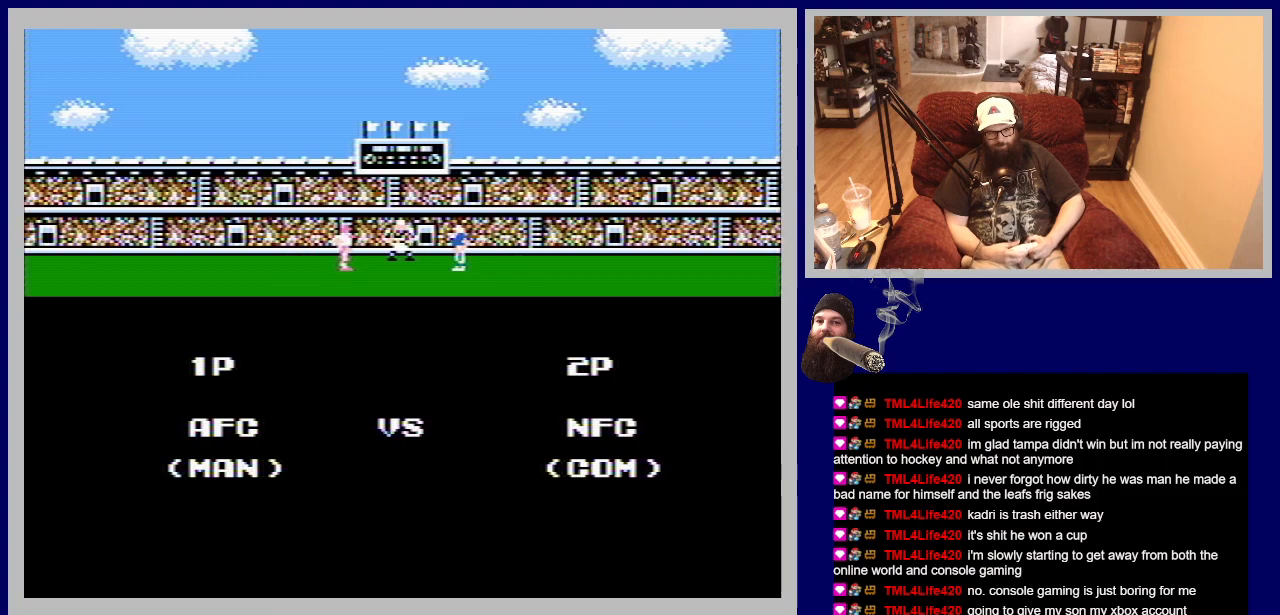
{"buttons": [], "events": [[67, "A", "up"]]}
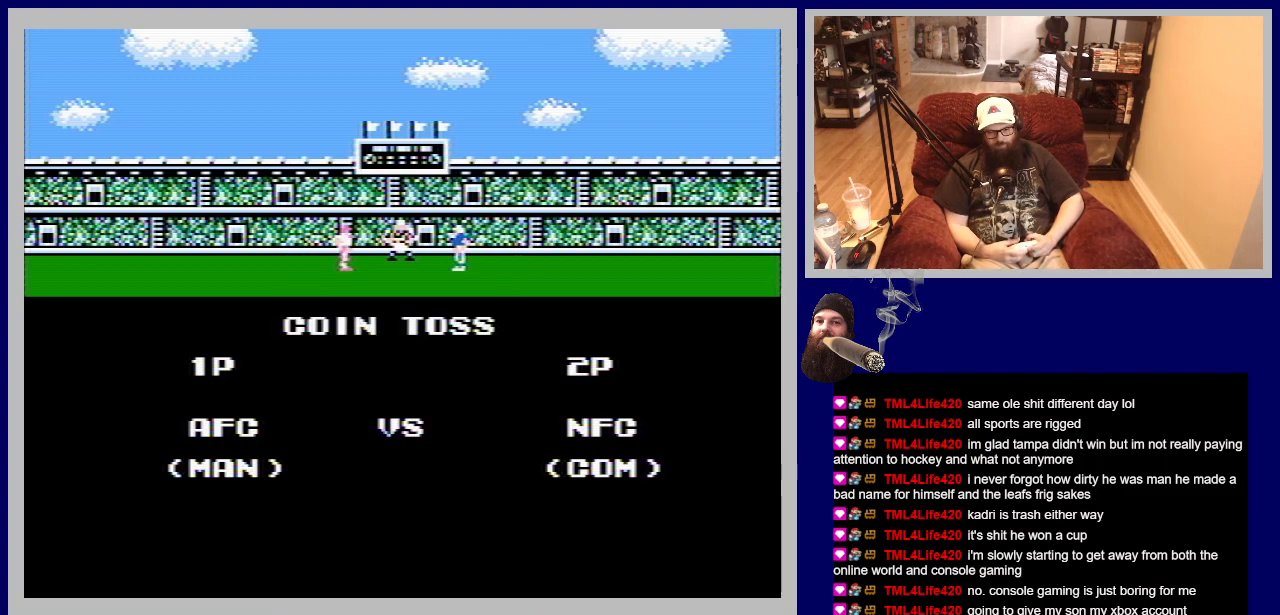
{"buttons": ["A"], "events": [[433, "A", "down"]]}
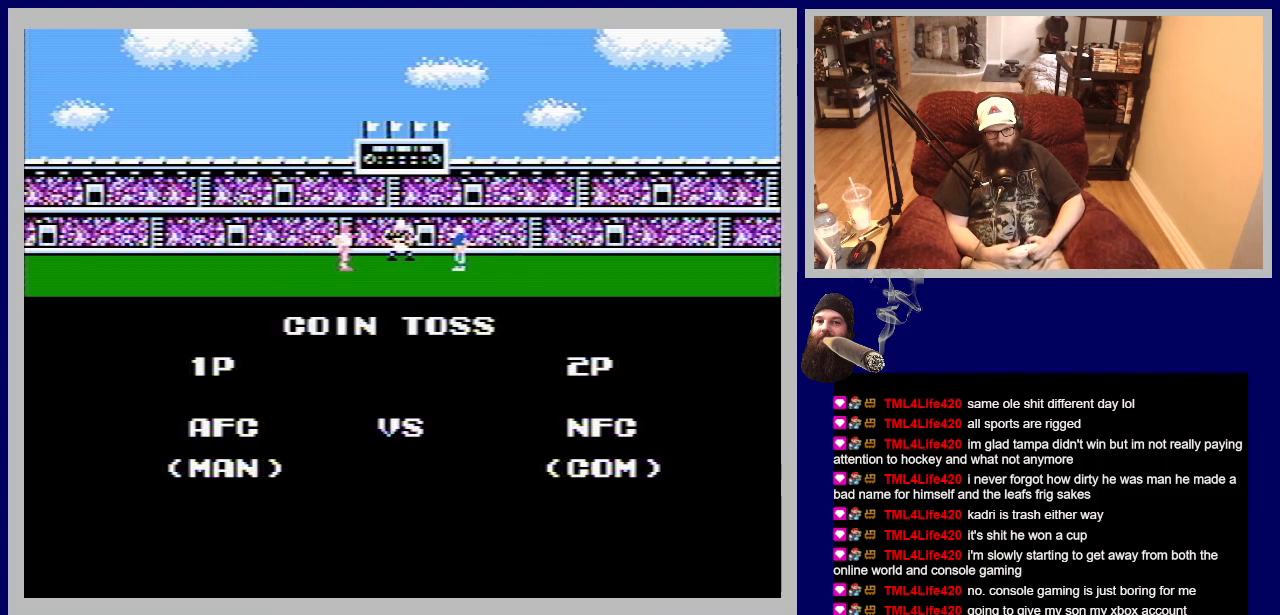
{"buttons": [], "events": [[67, "A", "up"]]}
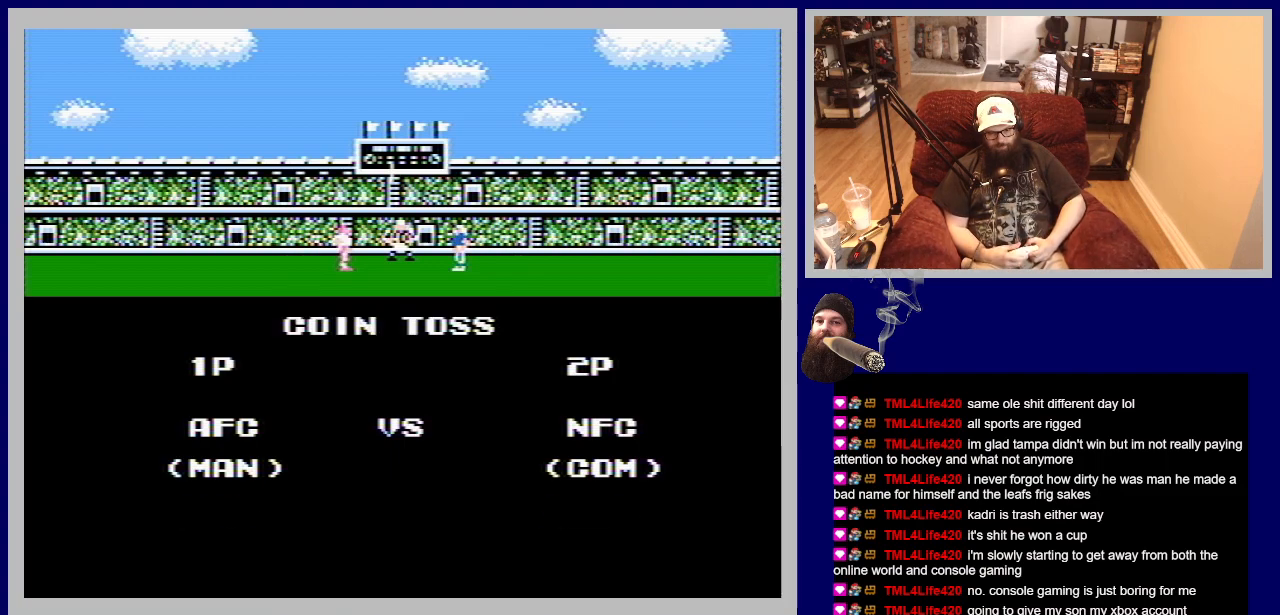
{"buttons": [], "events": []}
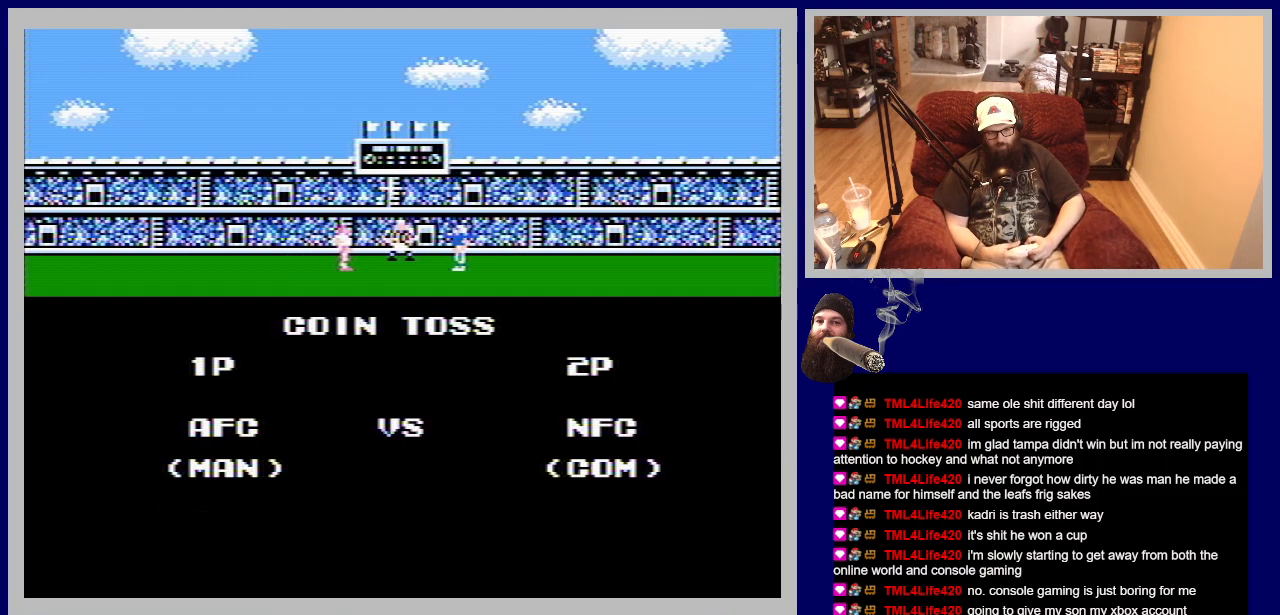
{"buttons": ["A"], "events": [[50, "A", "down"], [233, "A", "up"], [383, "A", "down"]]}
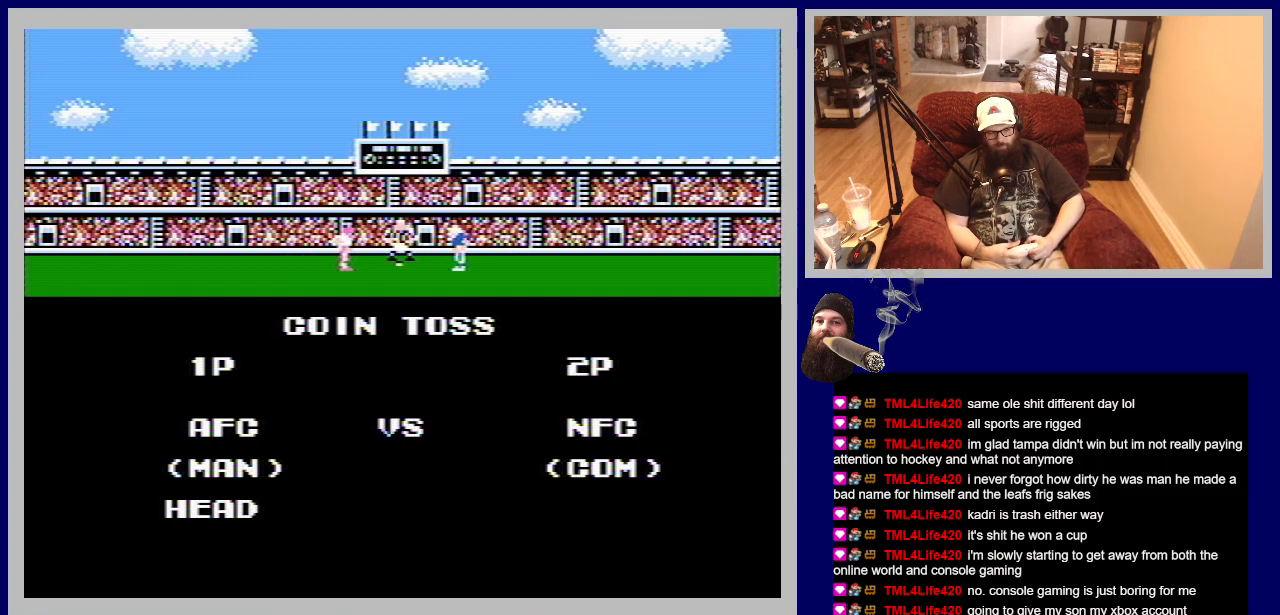
{"buttons": [], "events": [[33, "A", "up"]]}
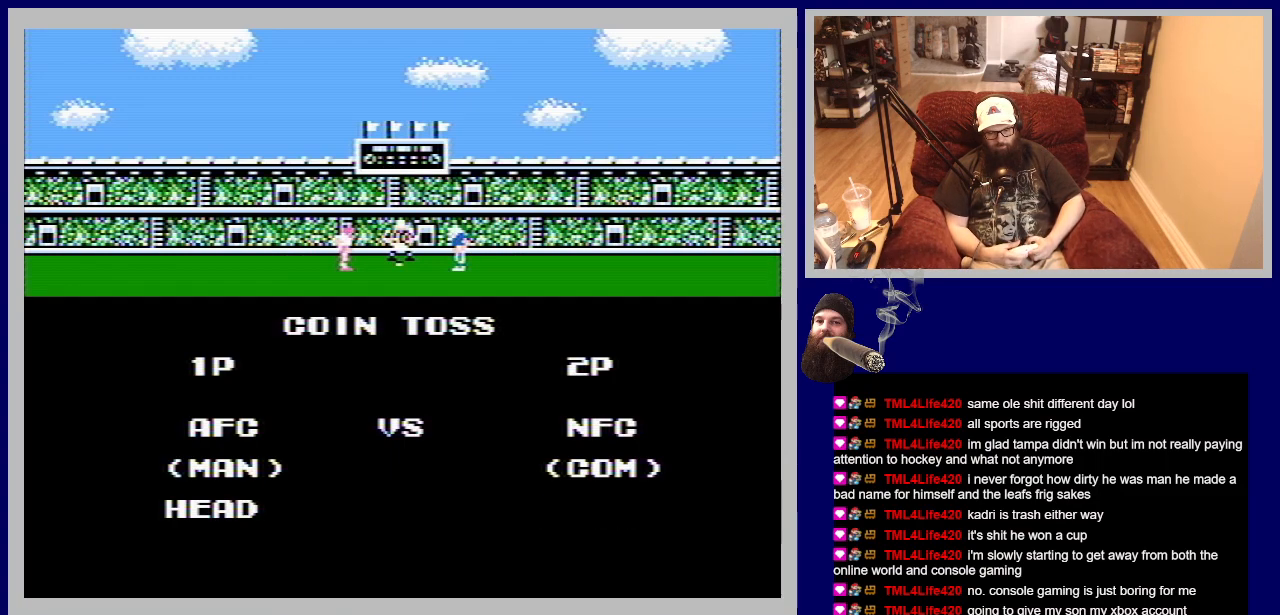
{"buttons": [], "events": [[283, "A", "down"], [483, "A", "up"]]}
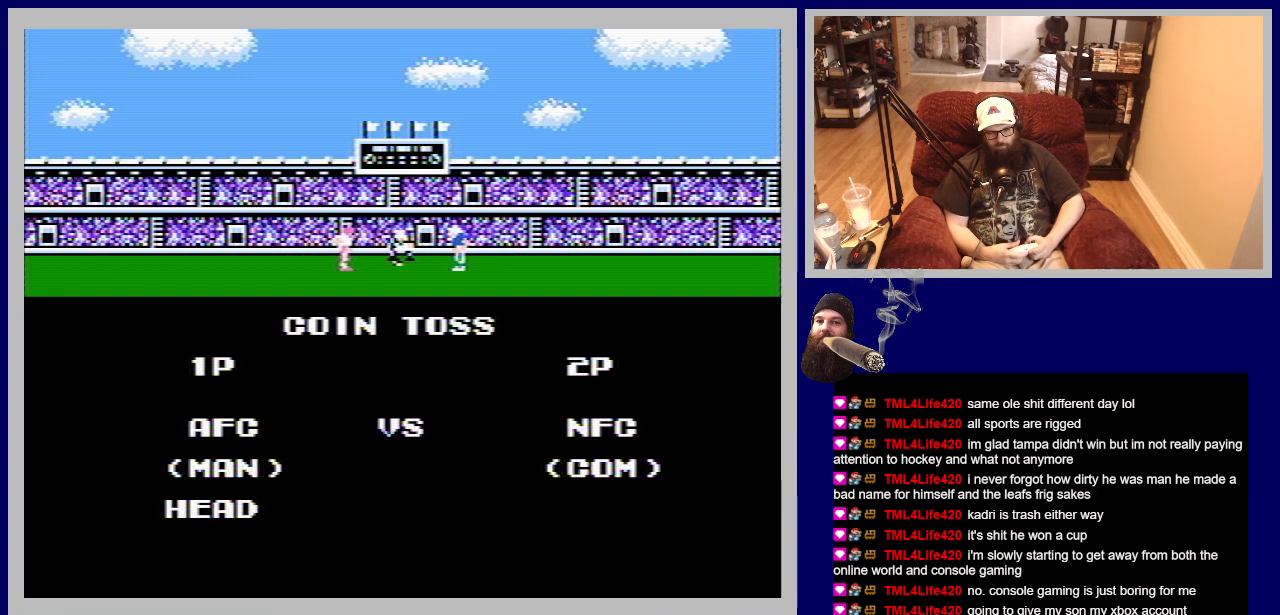
{"buttons": ["A"], "events": [[383, "A", "down"]]}
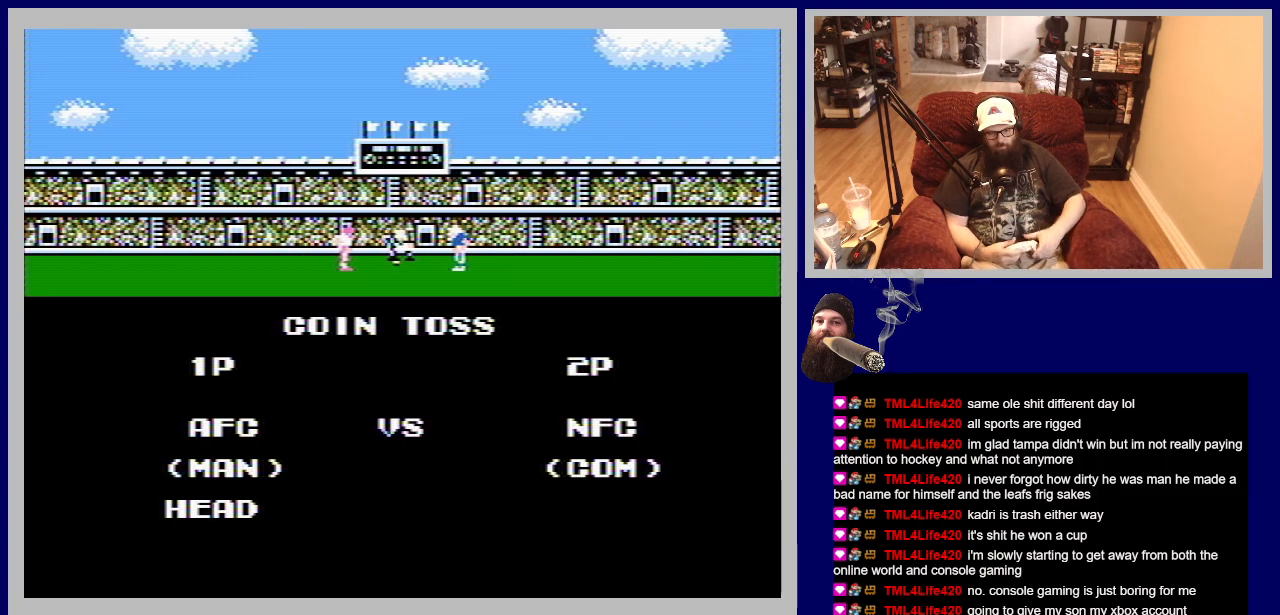
{"buttons": [], "events": [[117, "A", "up"]]}
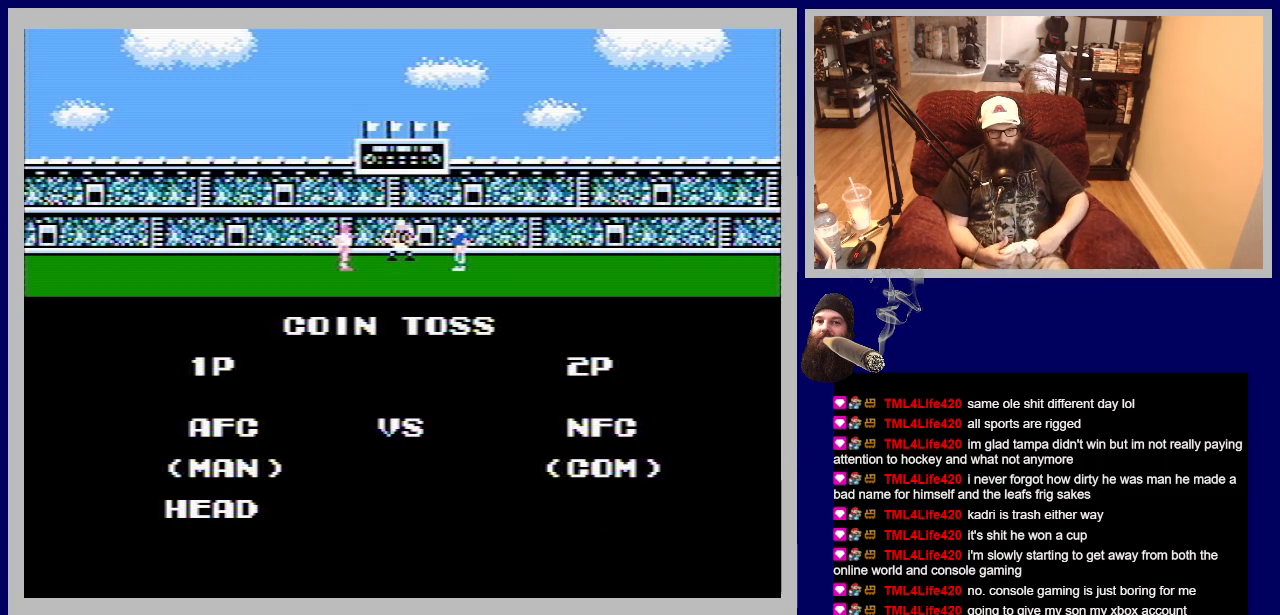
{"buttons": [], "events": []}
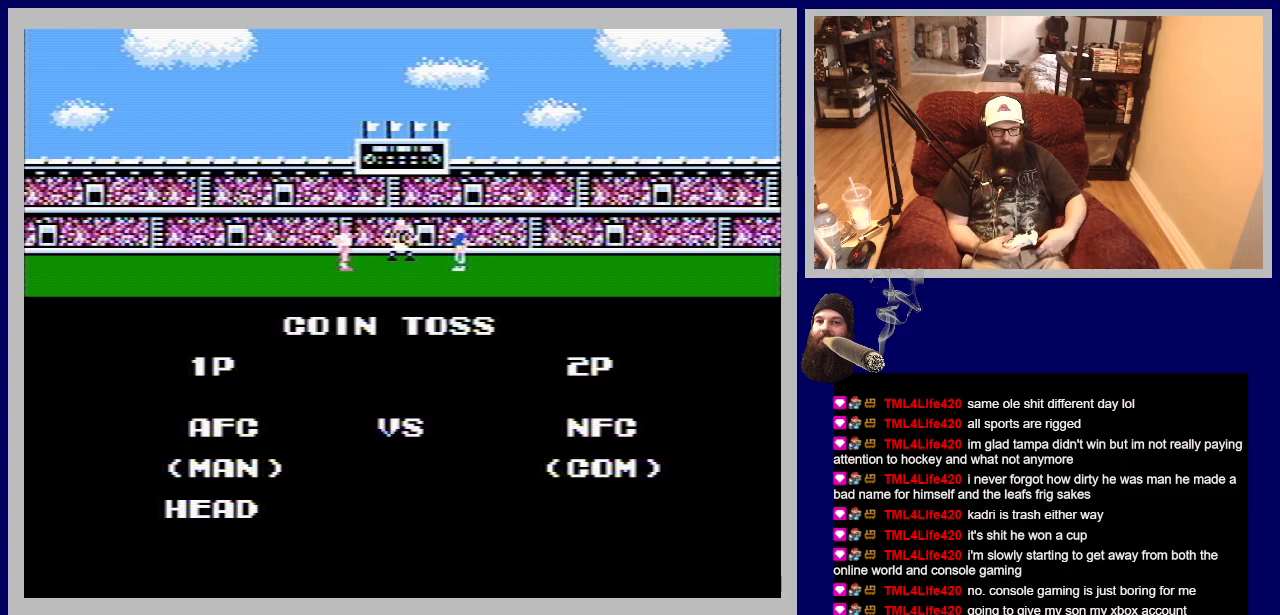
{"buttons": [], "events": [[167, "A", "down"], [367, "A", "up"]]}
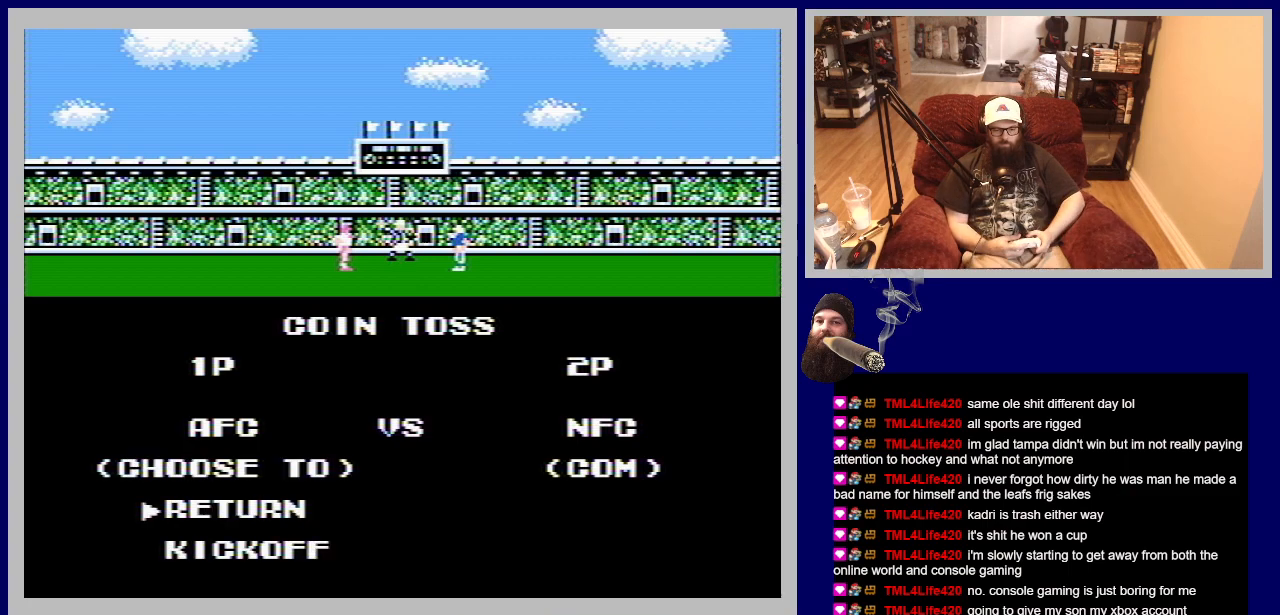
{"buttons": [], "events": []}
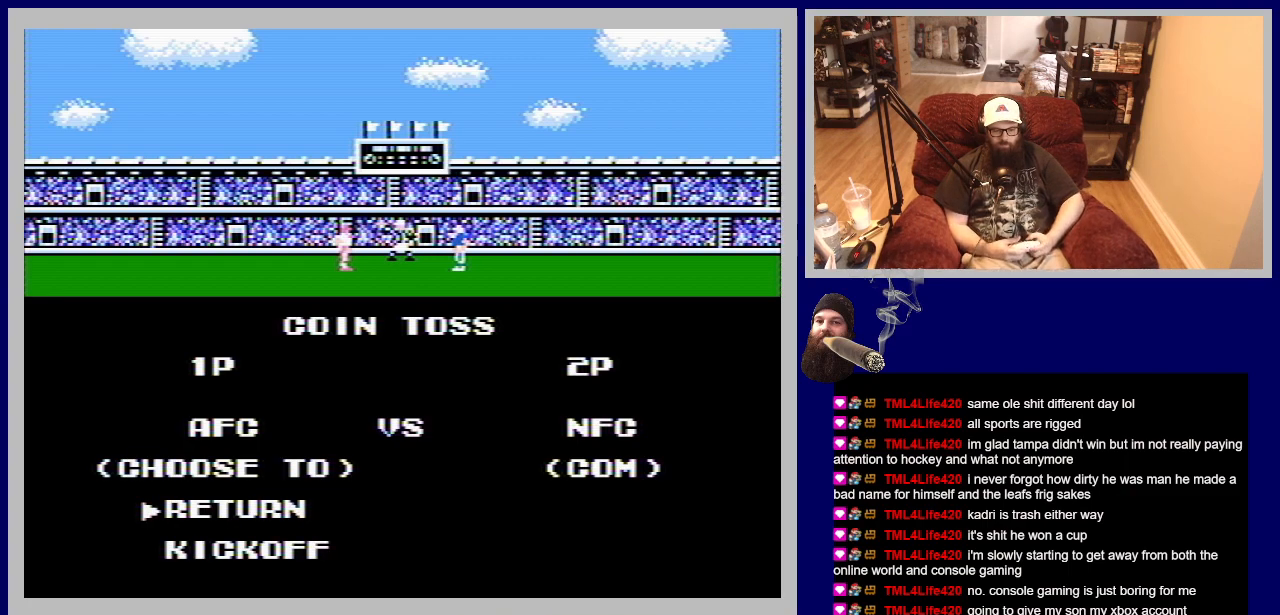
{"buttons": [], "events": []}
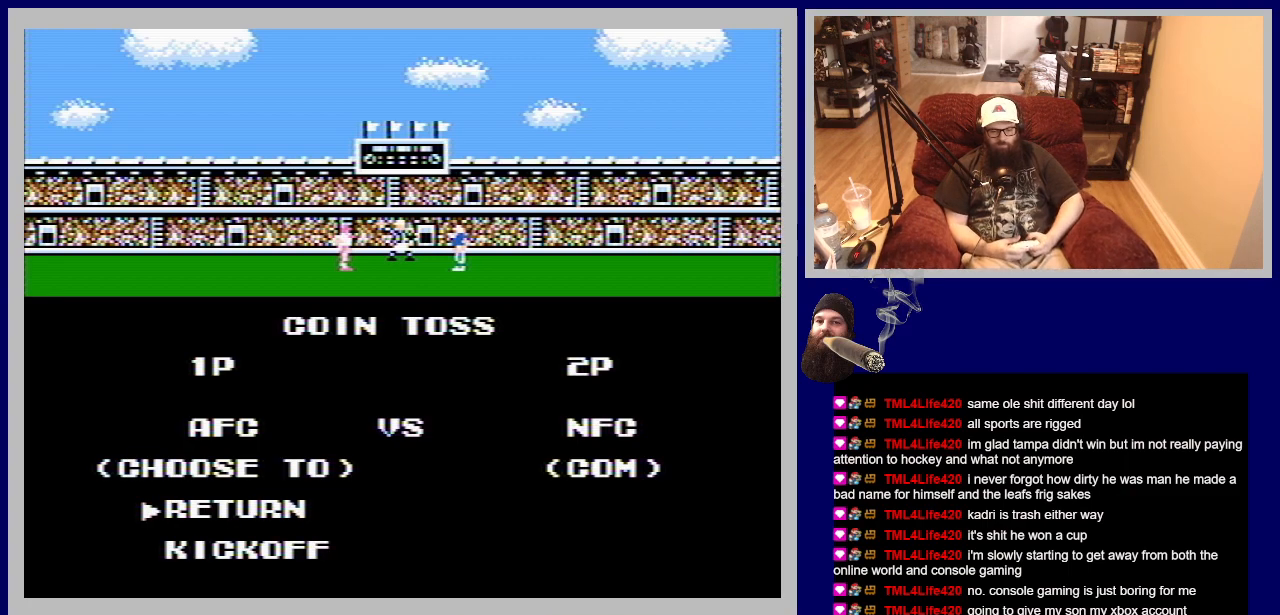
{"buttons": [], "events": [[17, "DPAD_DOWN", "down"], [183, "DPAD_DOWN", "up"]]}
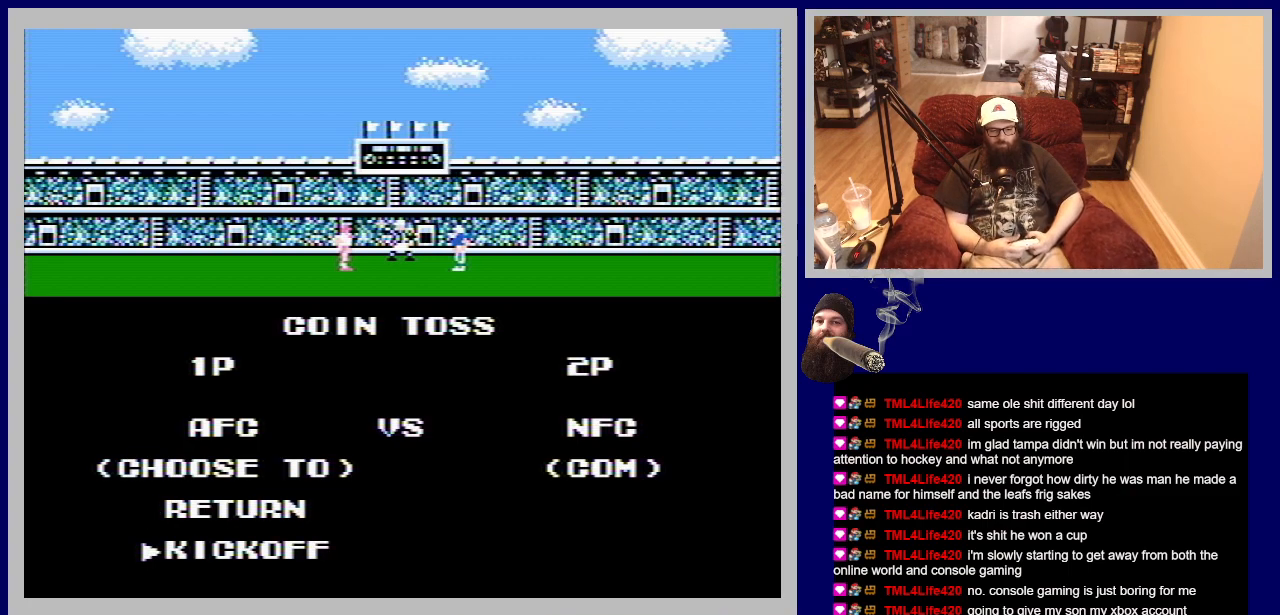
{"buttons": [], "events": [[183, "A", "down"], [417, "A", "up"]]}
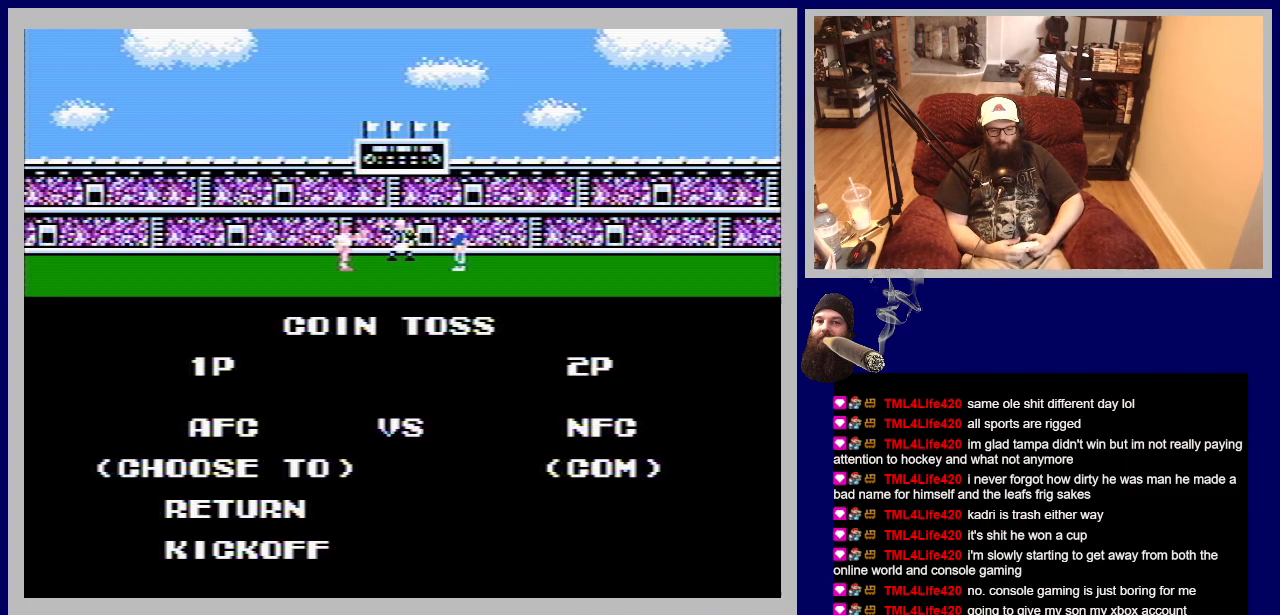
{"buttons": [], "events": []}
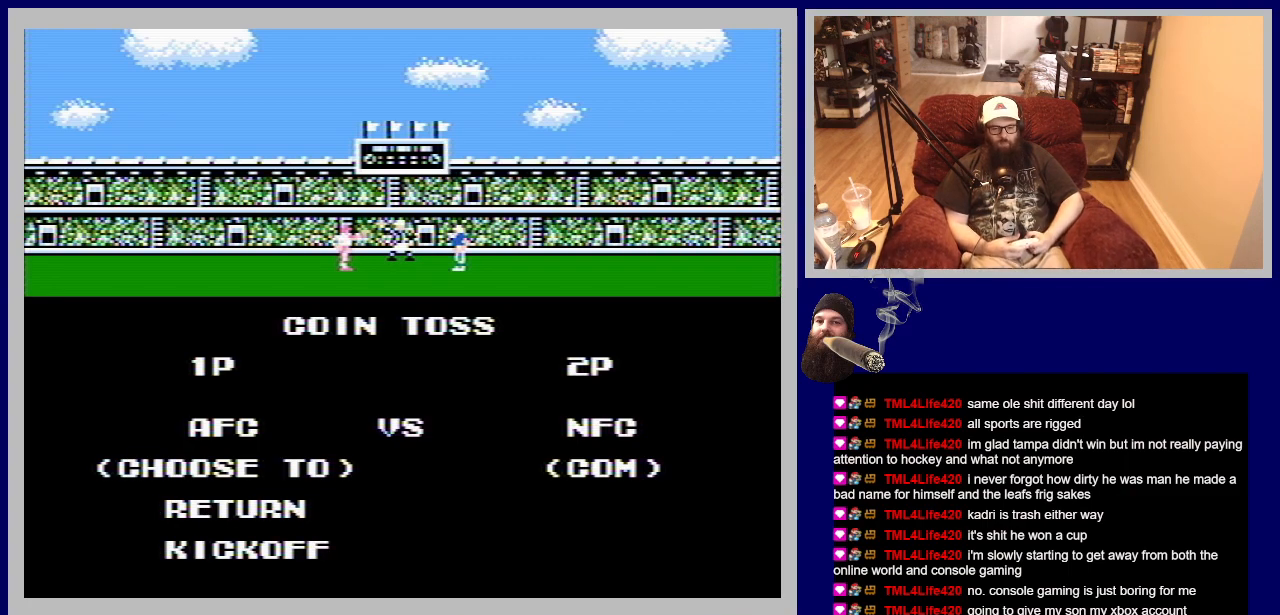
{"buttons": [], "events": [[167, "A", "down"], [367, "A", "up"]]}
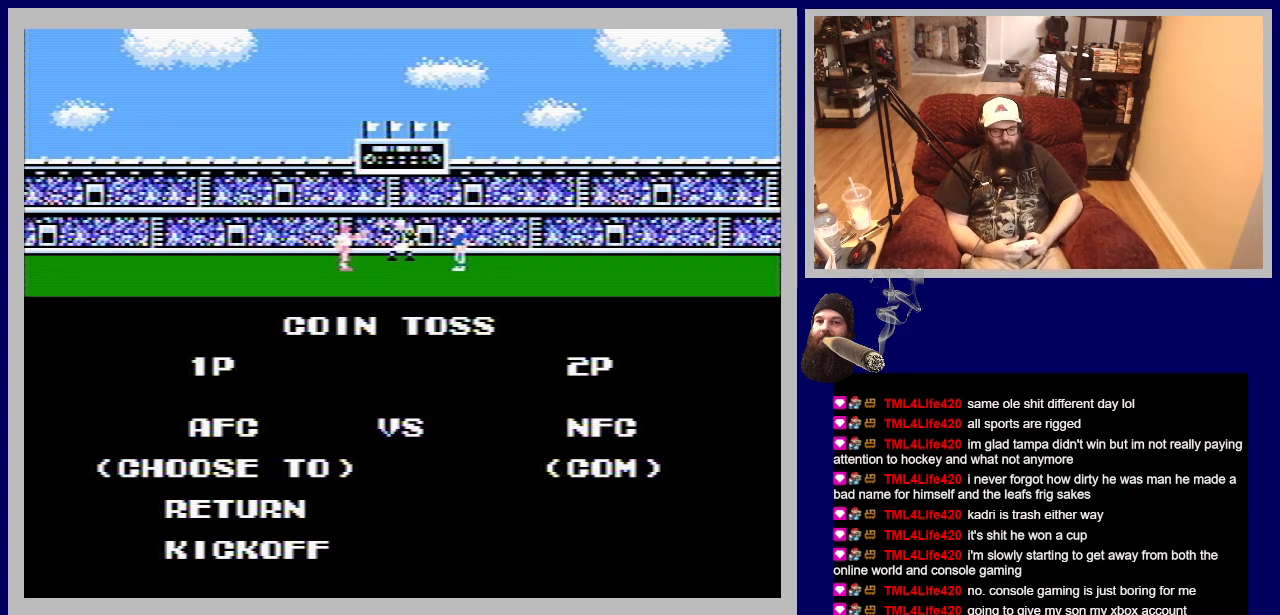
{"buttons": ["A"], "events": [[333, "A", "down"]]}
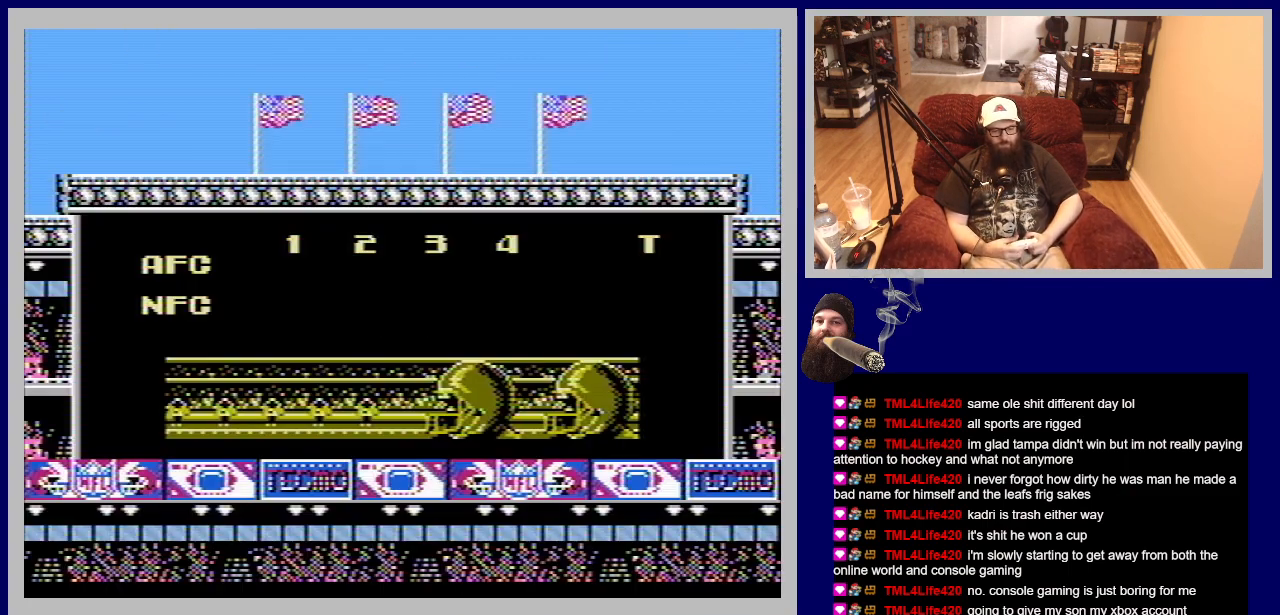
{"buttons": ["A"], "events": [[33, "A", "up"], [483, "A", "down"]]}
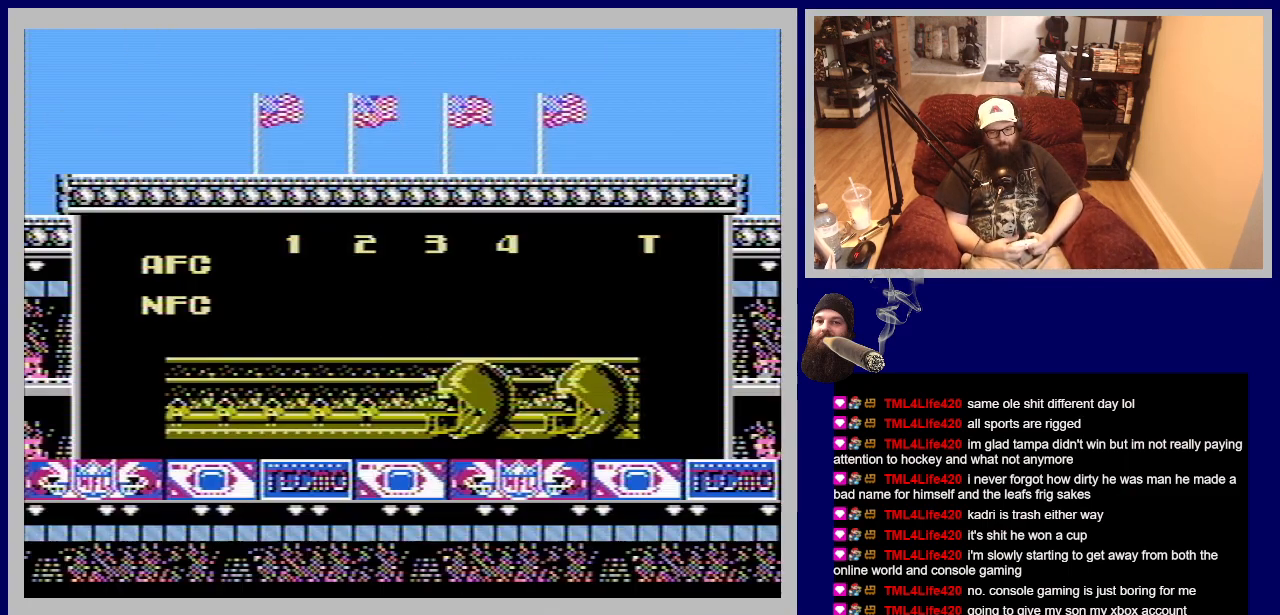
{"buttons": [], "events": [[167, "A", "up"]]}
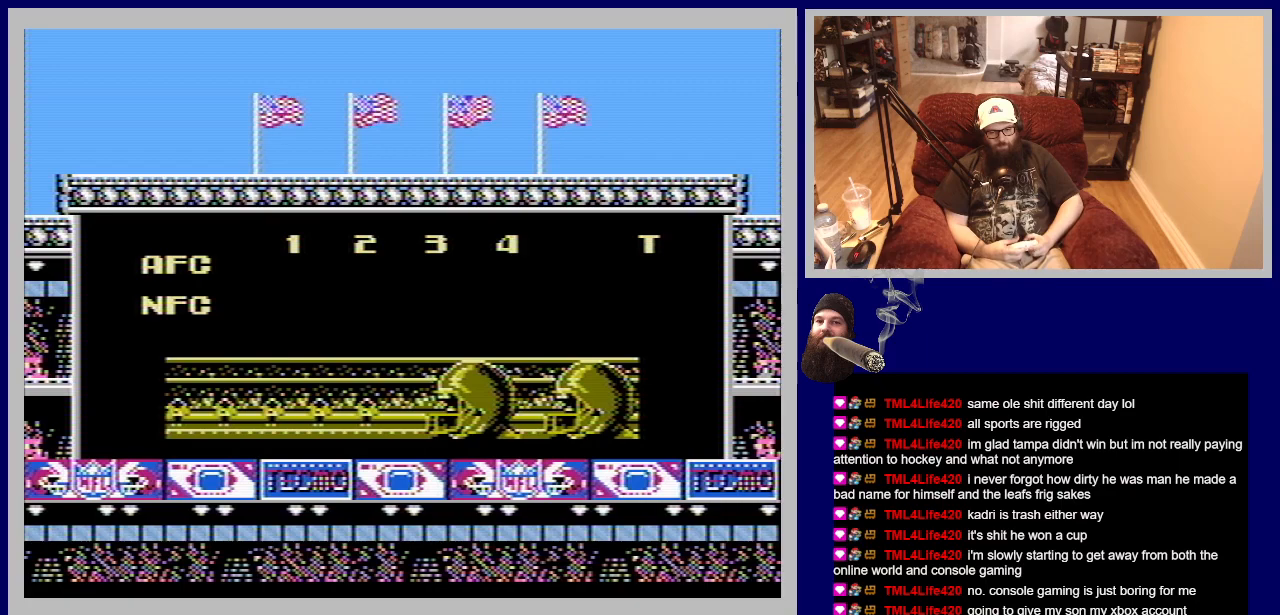
{"buttons": [], "events": []}
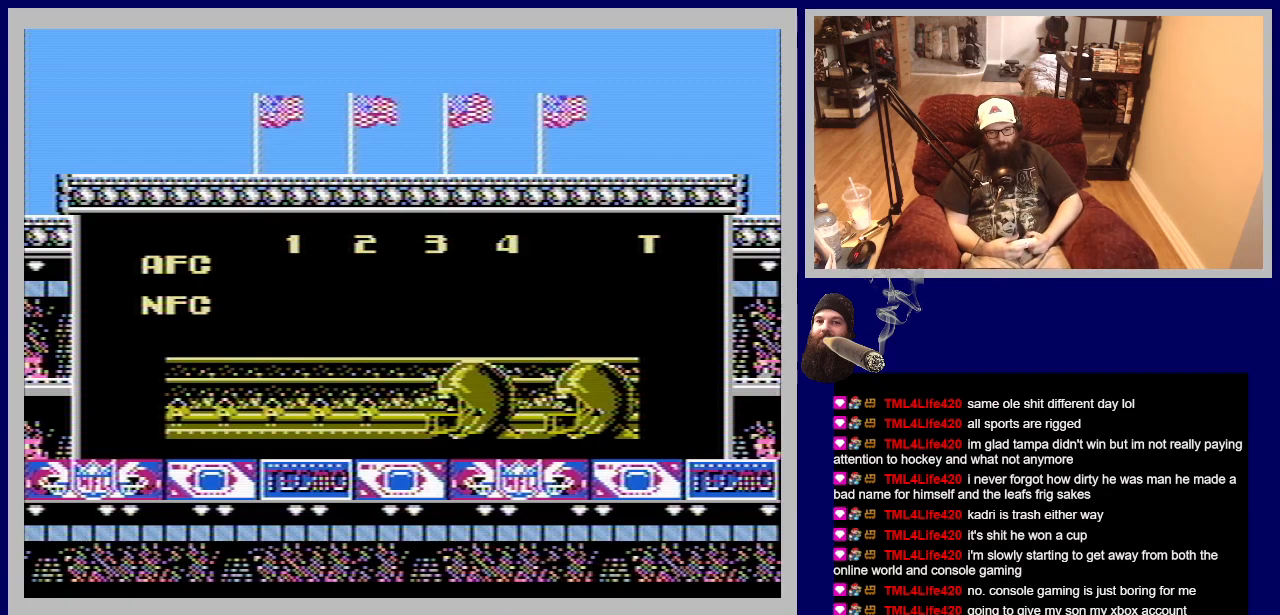
{"buttons": [], "events": [[83, "A", "down"], [283, "A", "up"]]}
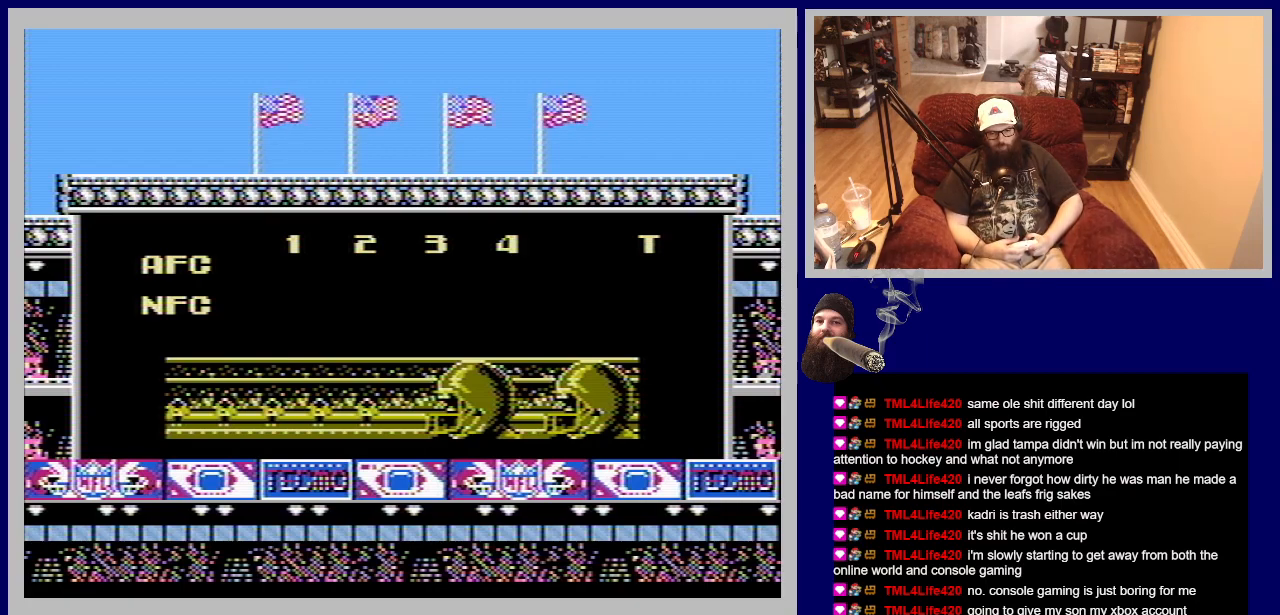
{"buttons": [], "events": []}
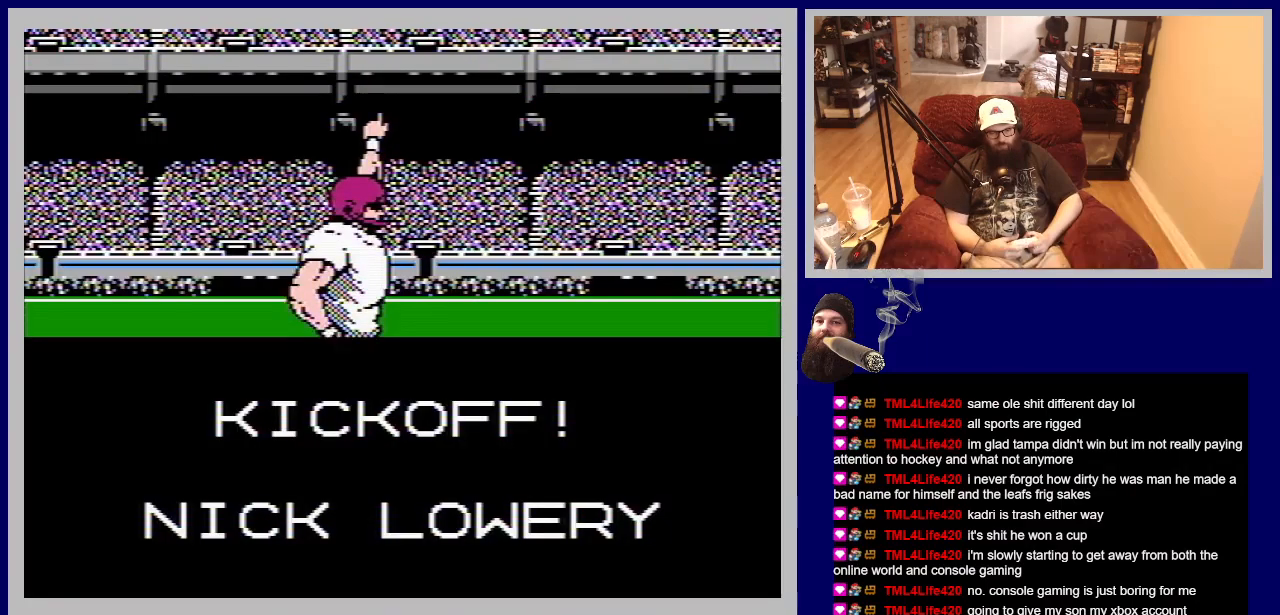
{"buttons": [], "events": [[83, "A", "down"], [233, "A", "up"]]}